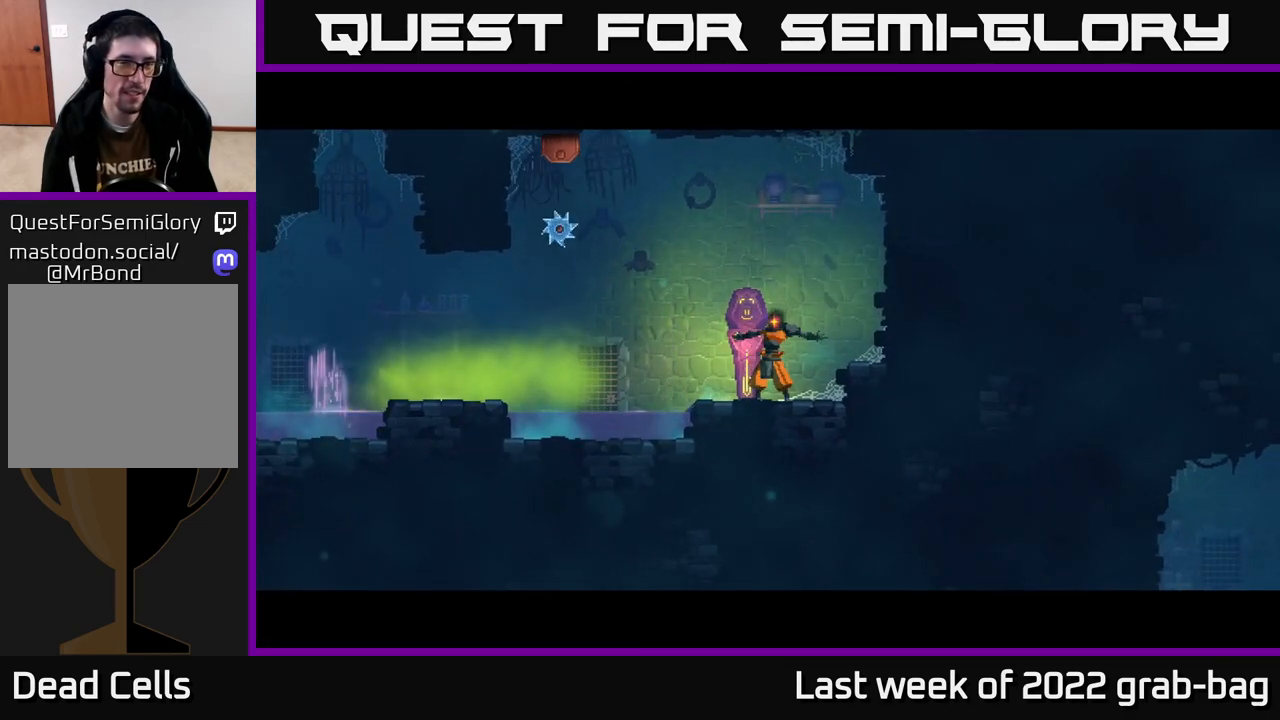
Gameplay with a controller (Xbox layout); each line is a JSON object with the inputs held at the frame after it. "events" lists button and stick changes between this image and that frame as [ms after this image, input, new state], when the widget could be followed in between.
{"buttons": [], "left_stick": "center", "right_stick": "center", "events": []}
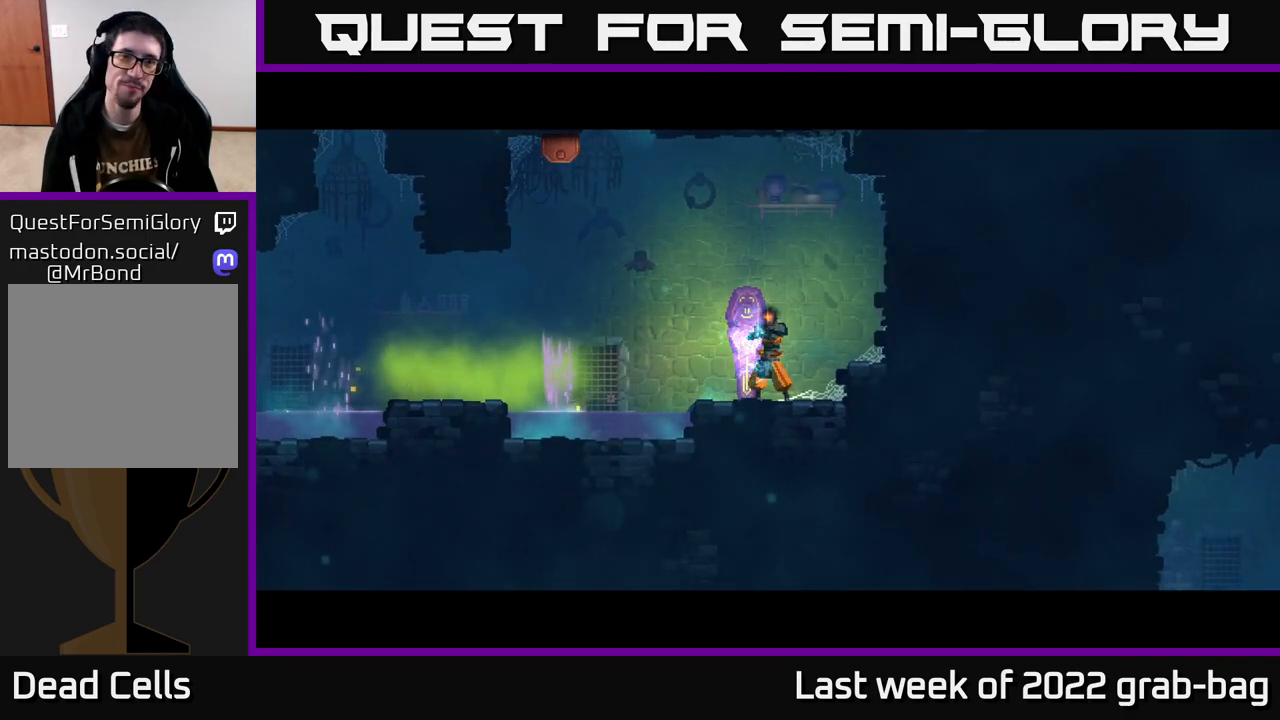
{"buttons": [], "left_stick": "left", "right_stick": "center", "events": [[450, "left_stick", "left"]]}
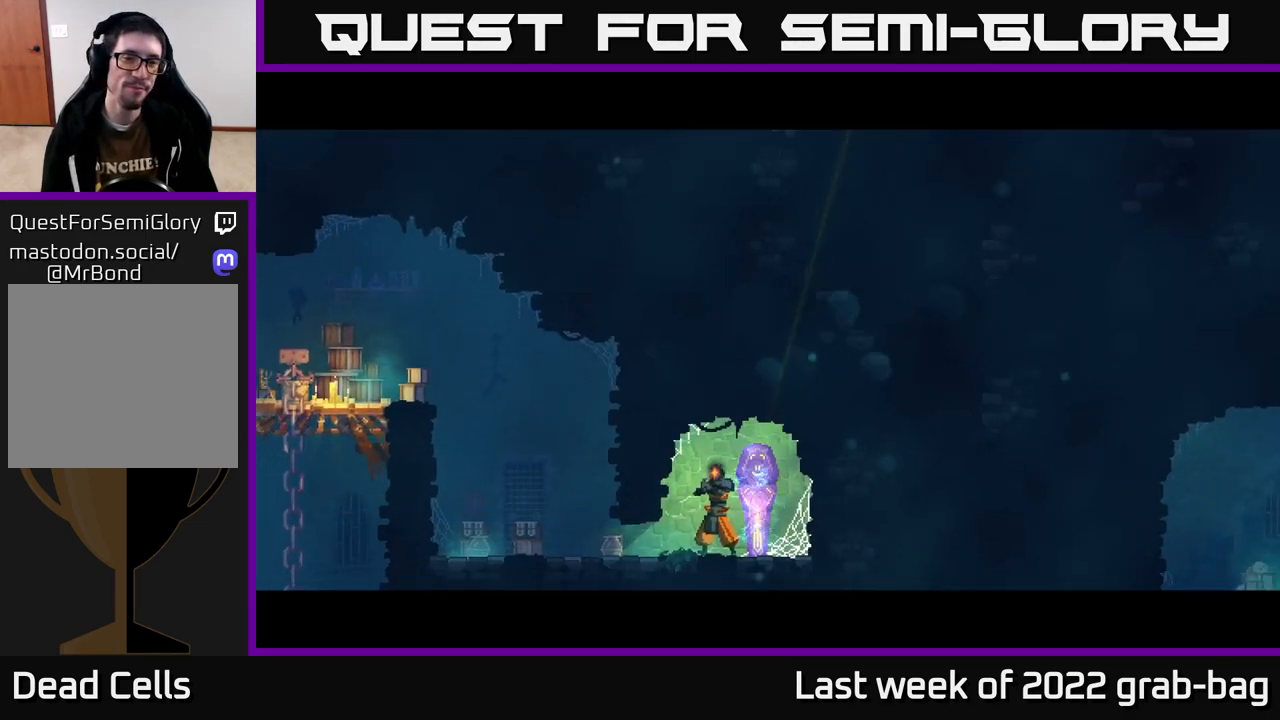
{"buttons": [], "left_stick": "left", "right_stick": "center", "events": [[300, "B", "down"], [450, "B", "up"]]}
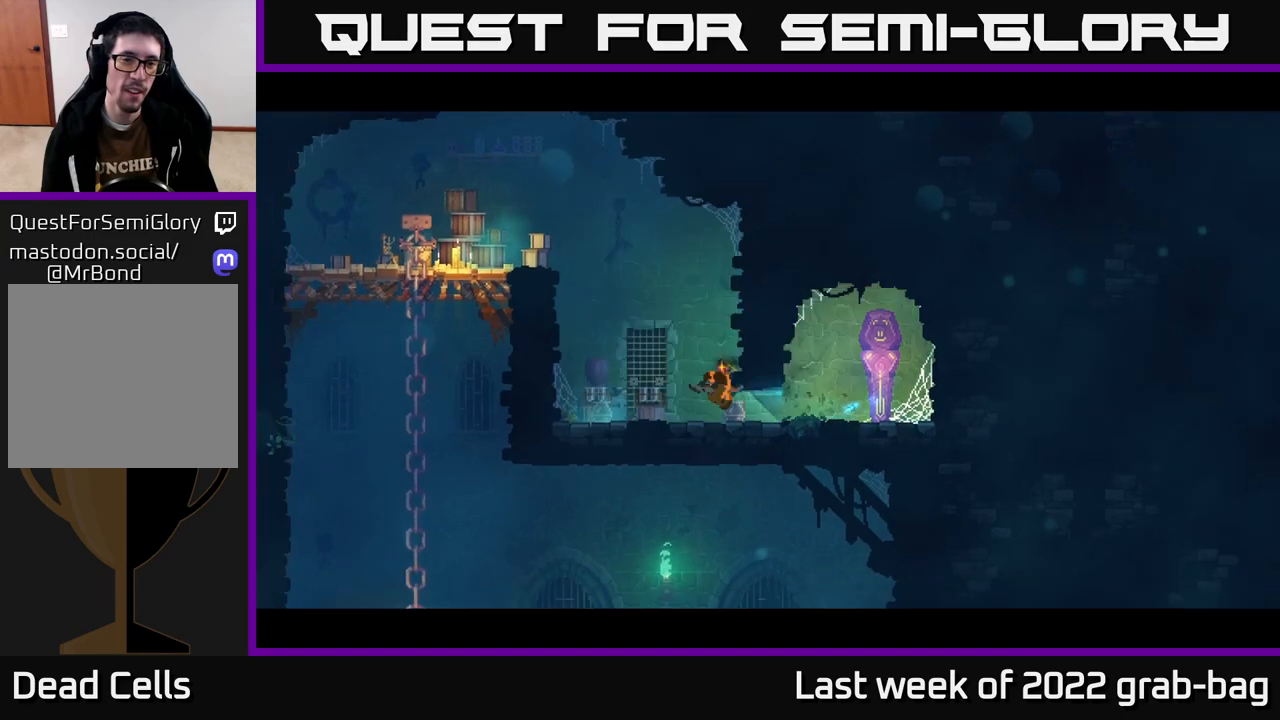
{"buttons": [], "left_stick": "up-left", "right_stick": "center", "events": [[117, "A", "down"], [217, "left_stick", "up-left"], [250, "A", "up"], [317, "A", "down"], [450, "A", "up"]]}
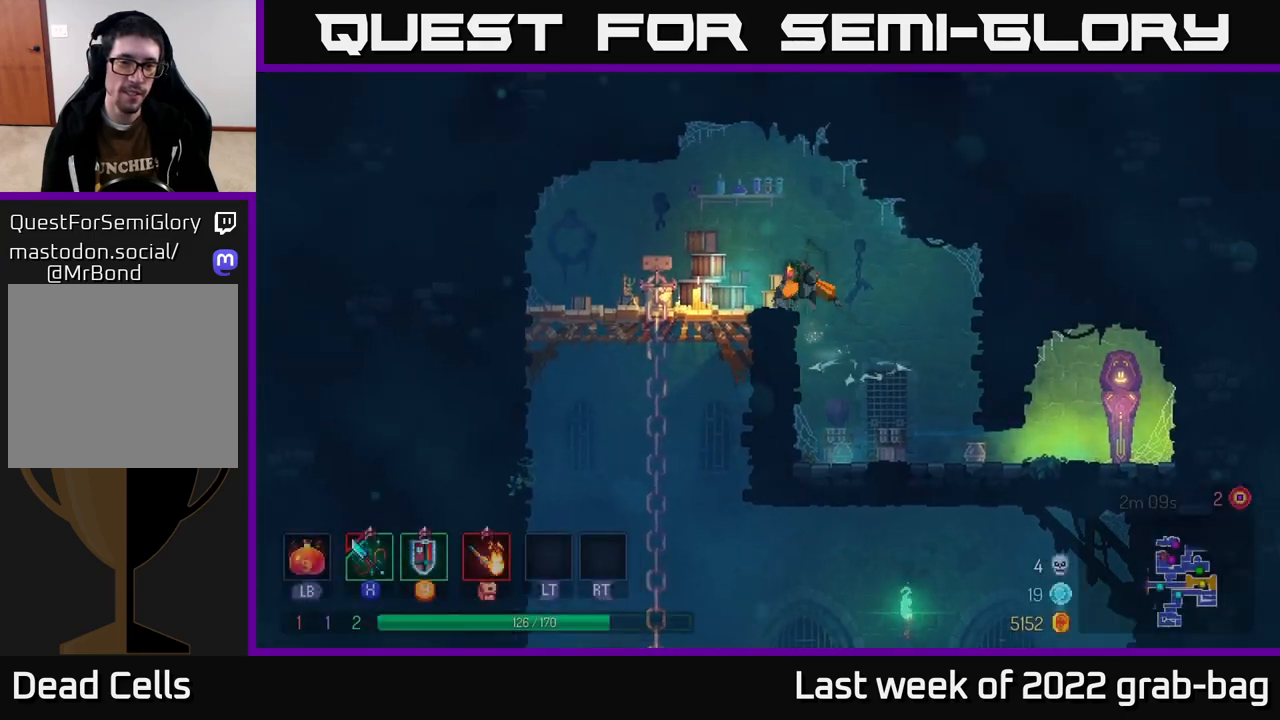
{"buttons": ["A"], "left_stick": "down", "right_stick": "center", "events": [[300, "left_stick", "down"], [367, "A", "down"], [417, "A", "up"], [500, "A", "down"]]}
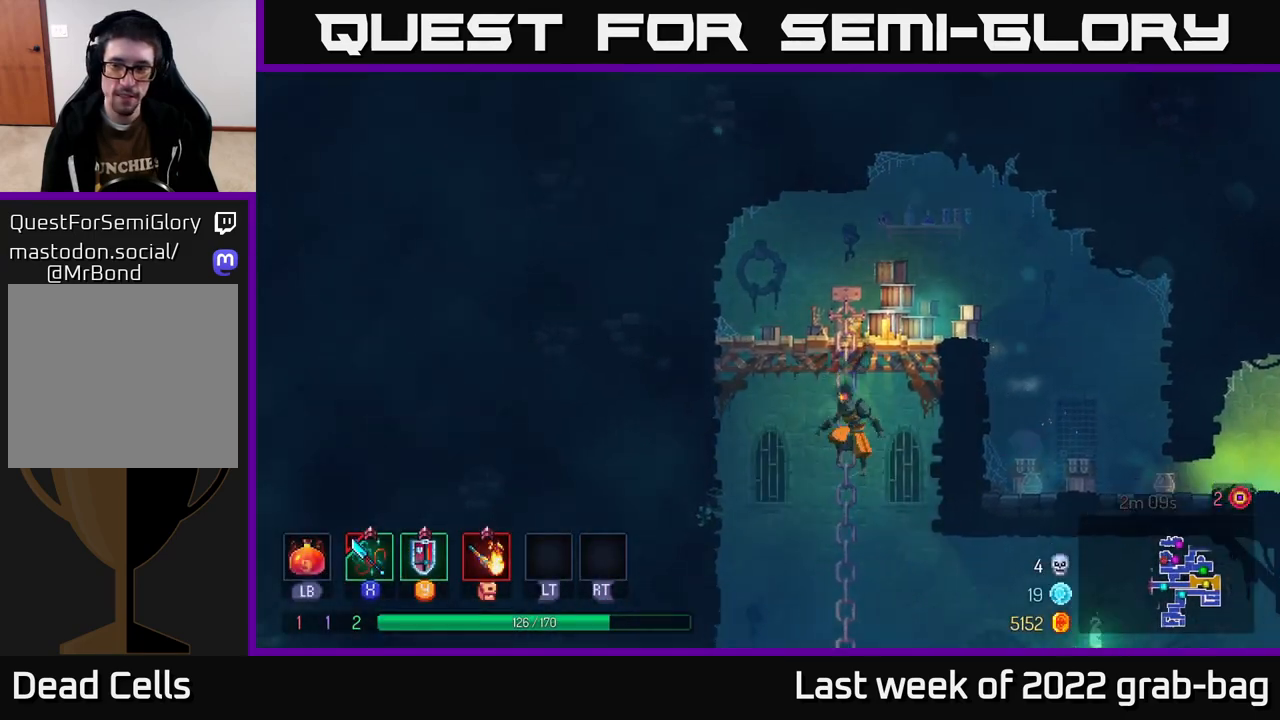
{"buttons": [], "left_stick": "right", "right_stick": "center", "events": [[83, "A", "up"], [200, "B", "down"], [200, "left_stick", "right"], [317, "B", "up"]]}
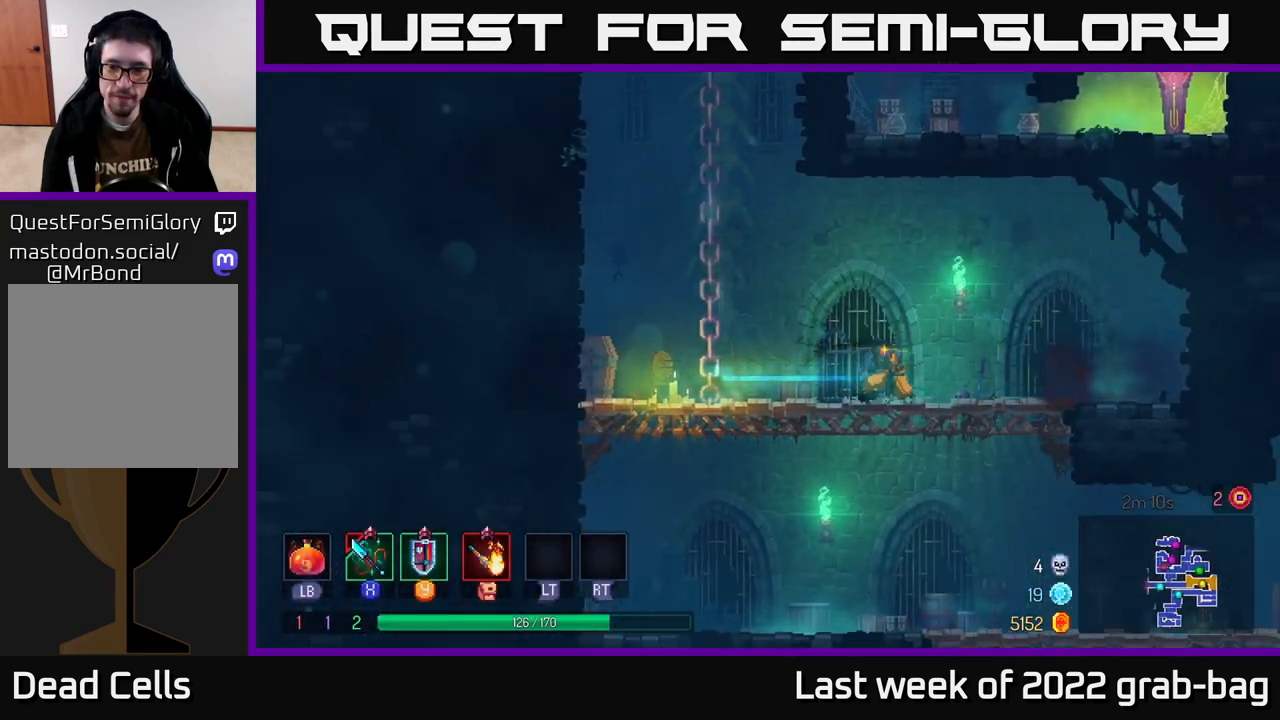
{"buttons": [], "left_stick": "down", "right_stick": "center", "events": [[133, "left_stick", "down"], [233, "left_stick", "left"], [333, "left_stick", "down"], [400, "A", "down"], [483, "A", "up"]]}
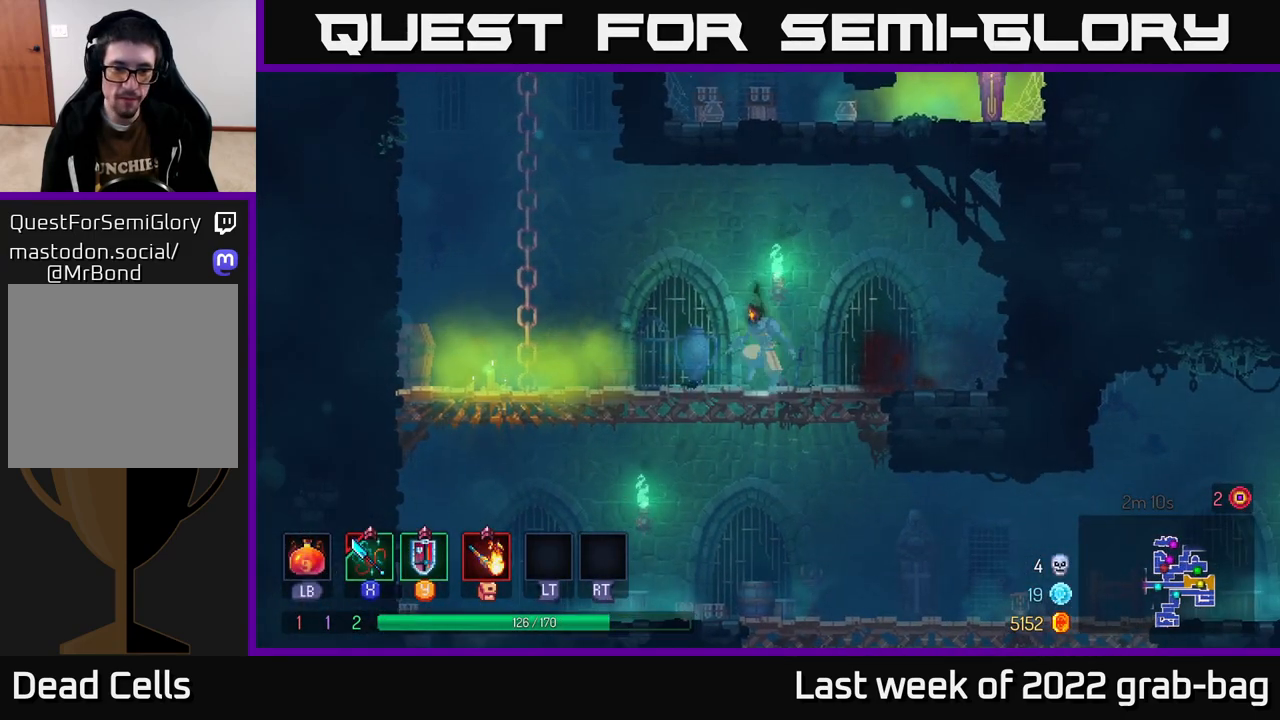
{"buttons": [], "left_stick": "up-left", "right_stick": "center", "events": [[17, "A", "down"], [100, "A", "up"], [100, "left_stick", "left"], [200, "B", "down"], [300, "B", "up"], [400, "left_stick", "up-left"], [467, "B", "down"], [483, "B", "up"]]}
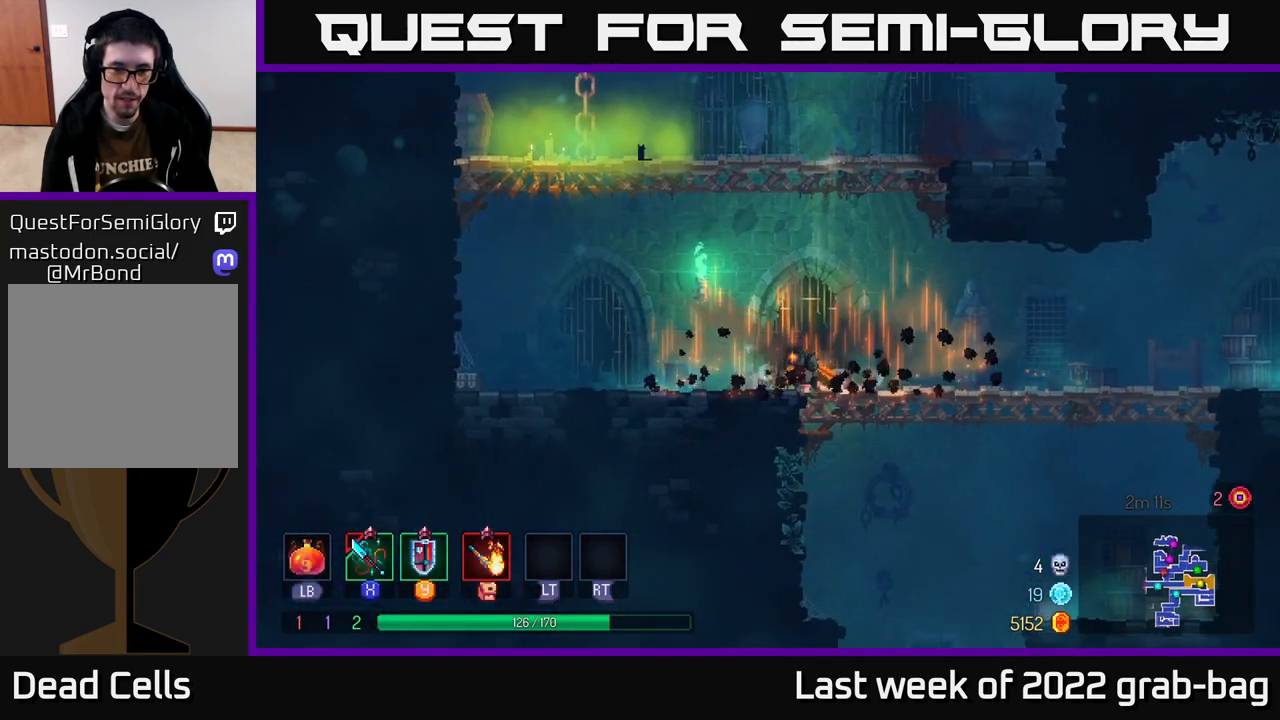
{"buttons": [], "left_stick": "down", "right_stick": "center", "events": [[17, "left_stick", "right"], [367, "left_stick", "down"], [400, "A", "down"], [467, "A", "up"]]}
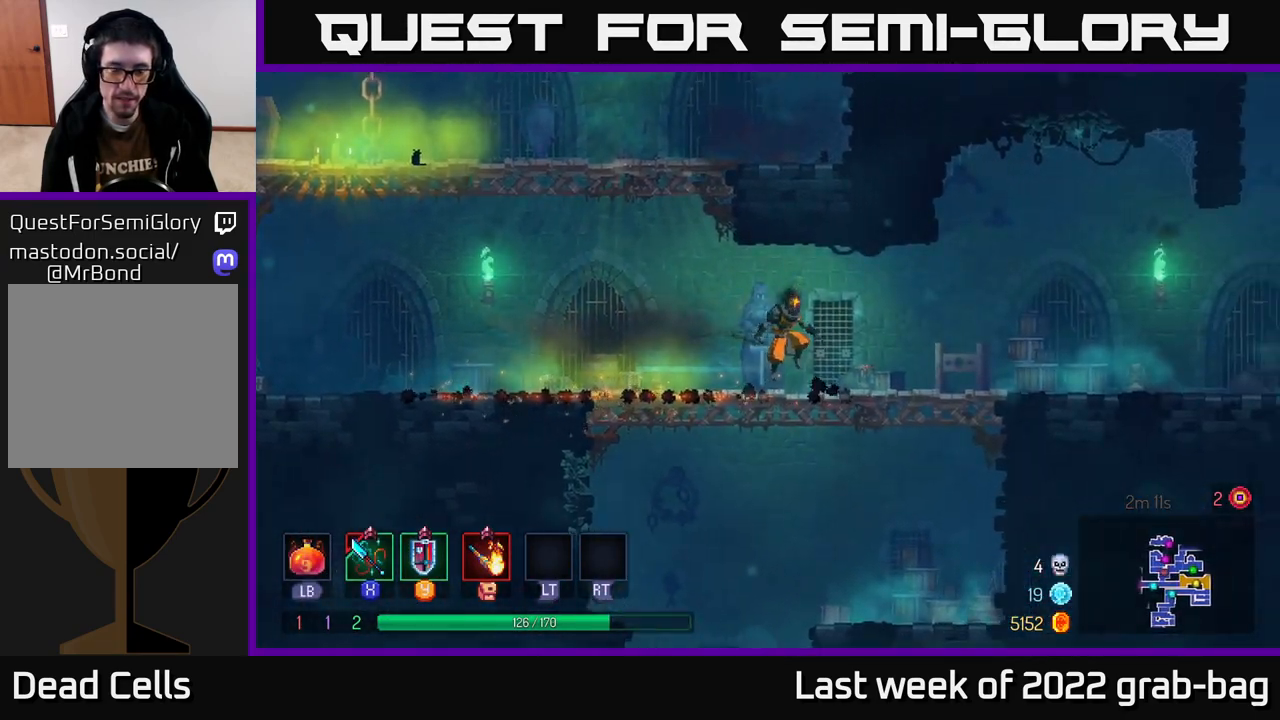
{"buttons": [], "left_stick": "left", "right_stick": "center", "events": [[33, "A", "down"], [100, "A", "up"], [317, "left_stick", "left"]]}
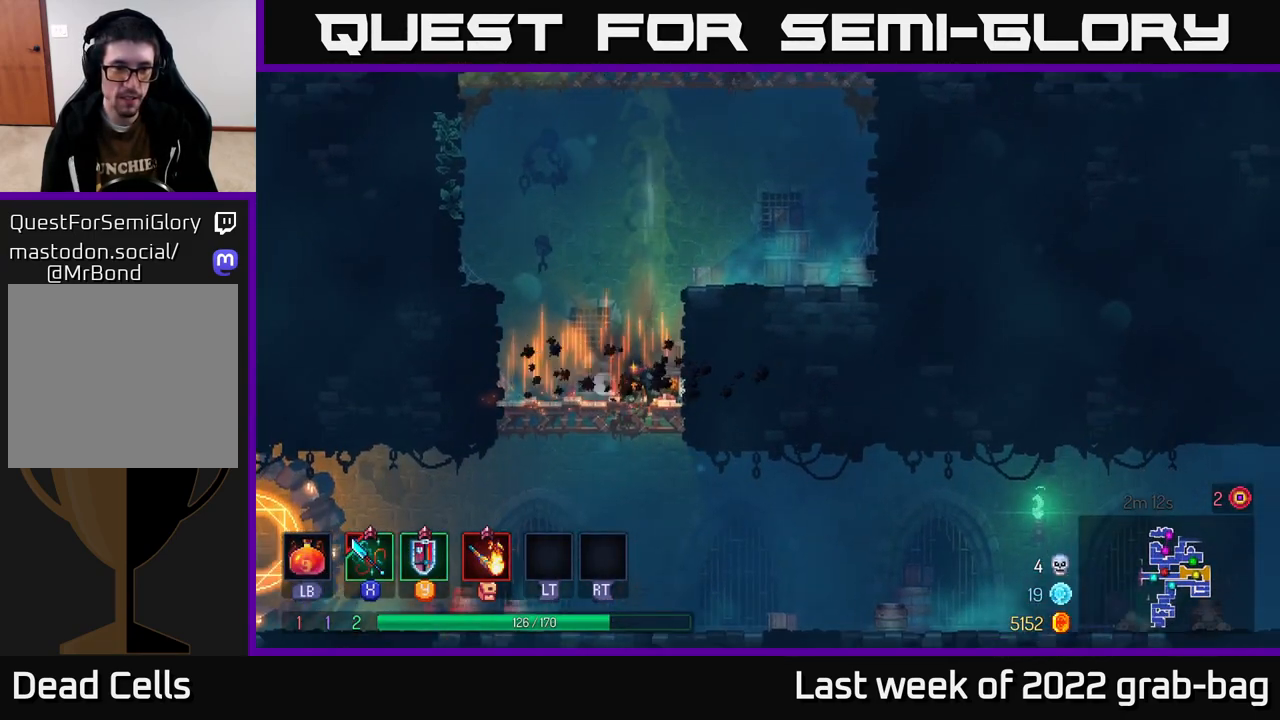
{"buttons": [], "left_stick": "left", "right_stick": "center", "events": [[267, "left_stick", "down-left"], [350, "A", "down"], [450, "A", "up"], [467, "left_stick", "left"]]}
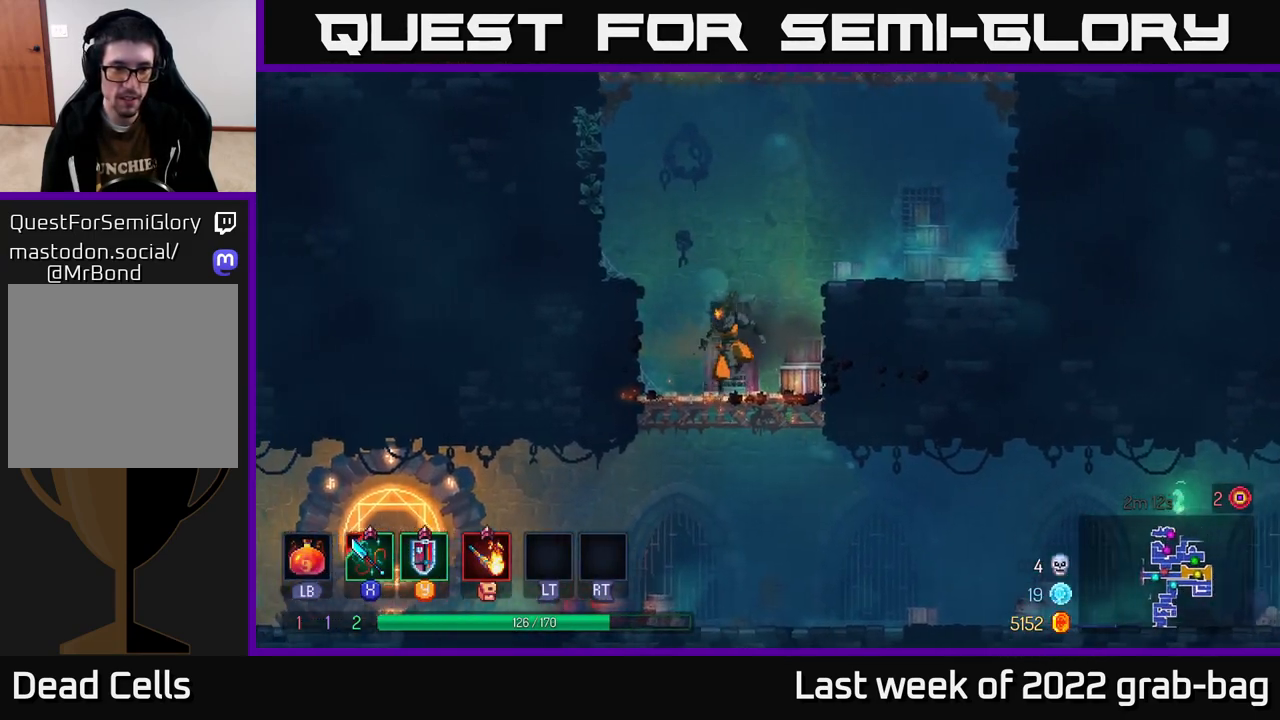
{"buttons": ["B"], "left_stick": "left", "right_stick": "center", "events": [[400, "B", "down"]]}
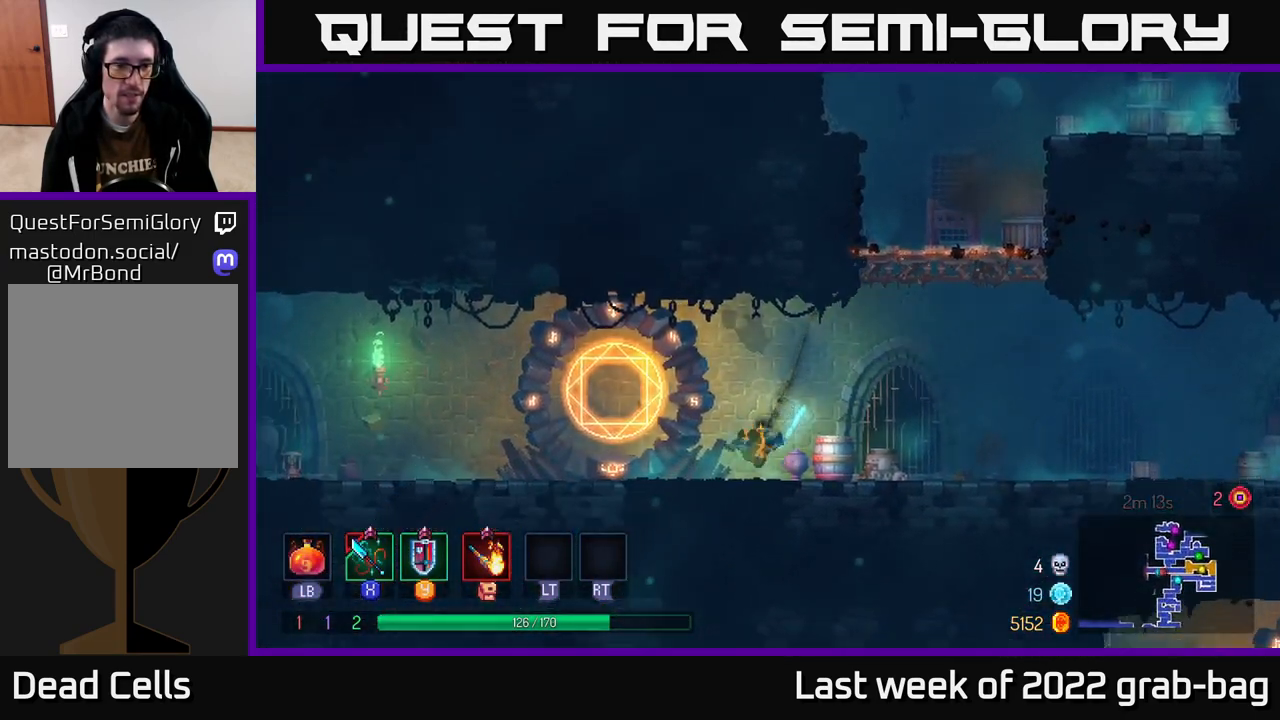
{"buttons": [], "left_stick": "left", "right_stick": "center", "events": [[50, "B", "up"]]}
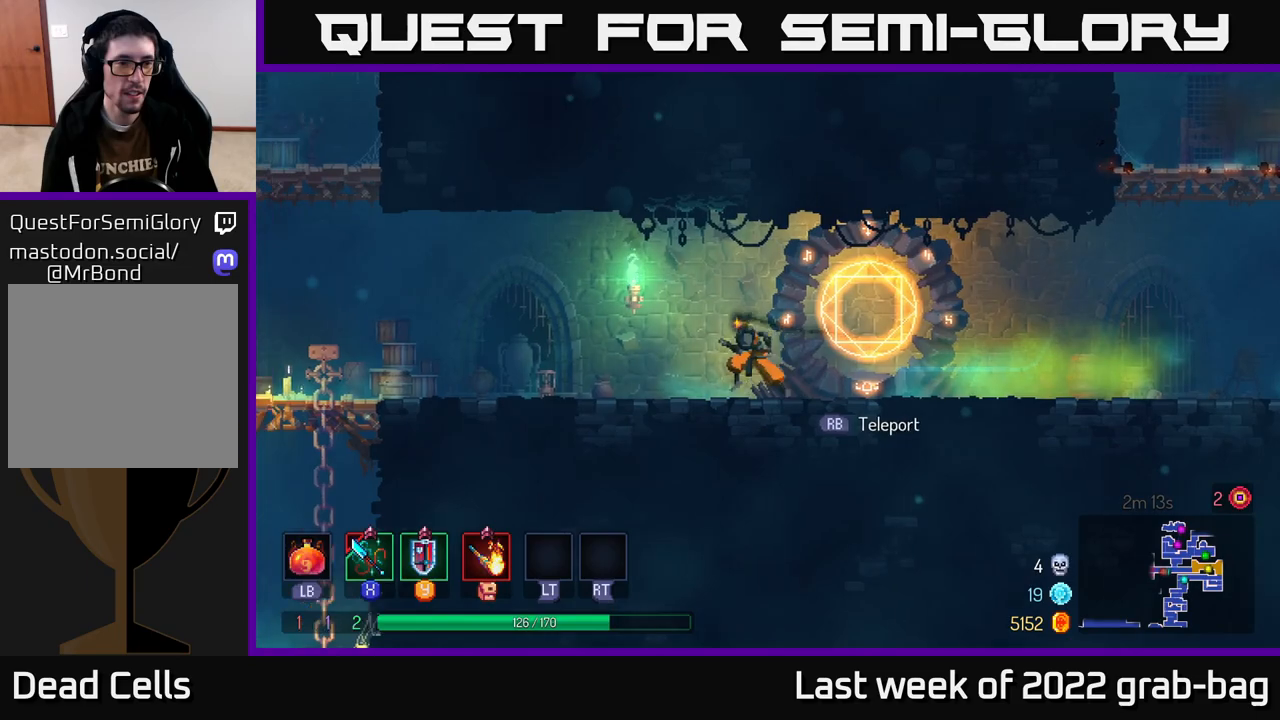
{"buttons": [], "left_stick": "left", "right_stick": "center", "events": []}
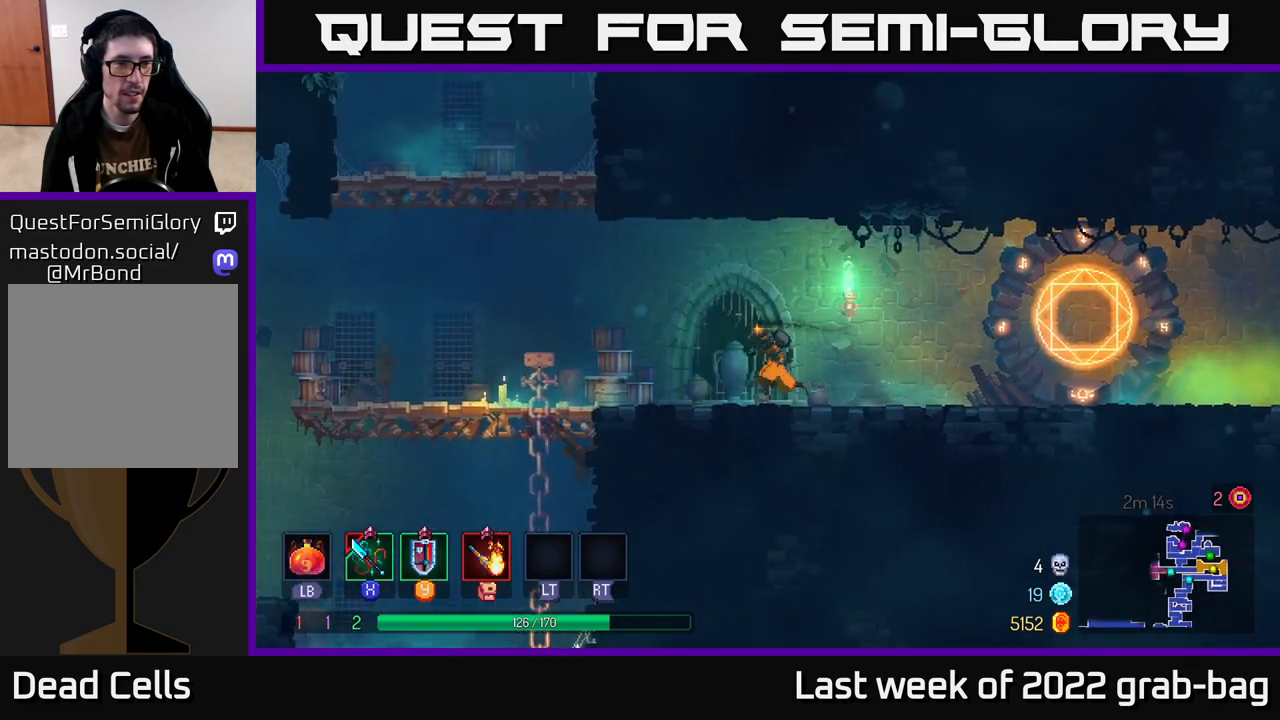
{"buttons": ["A"], "left_stick": "left", "right_stick": "center", "events": [[300, "A", "down"], [400, "A", "up"], [467, "A", "down"]]}
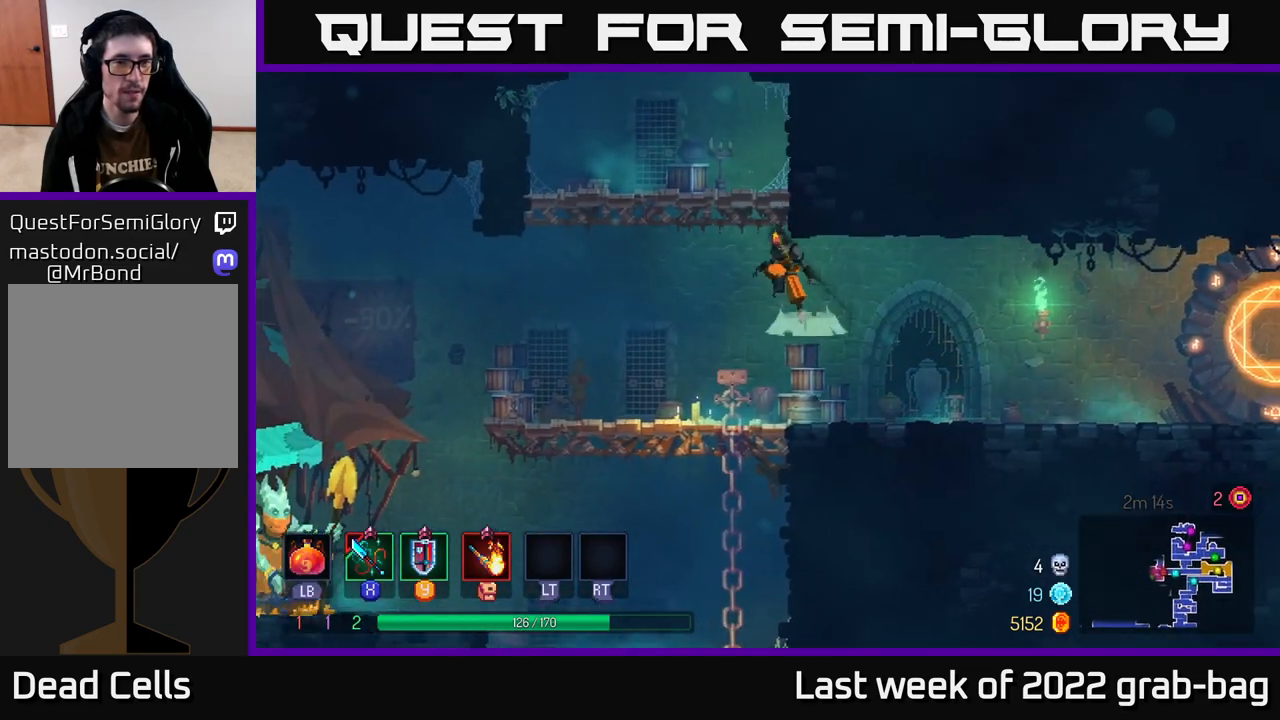
{"buttons": ["A"], "left_stick": "left", "right_stick": "center", "events": [[117, "A", "up"], [467, "A", "down"]]}
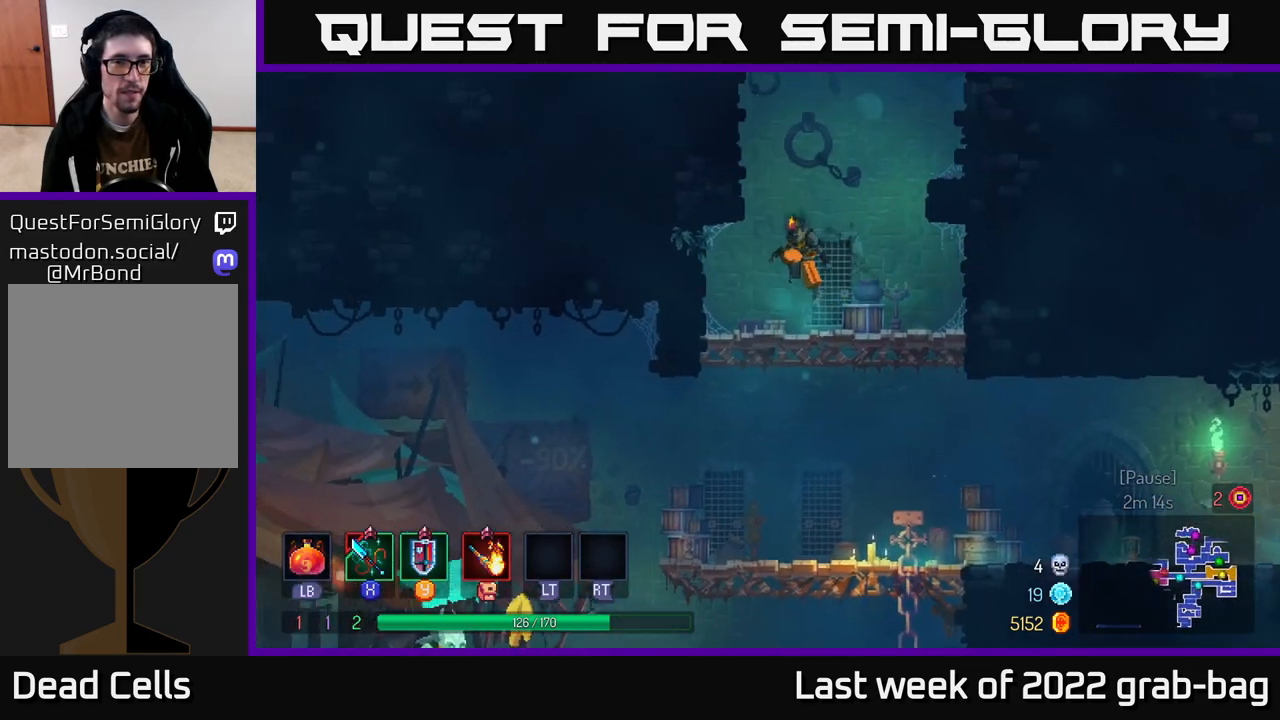
{"buttons": [], "left_stick": "left", "right_stick": "center", "events": [[100, "left_stick", "center"], [117, "A", "up"], [167, "left_stick", "left"], [200, "A", "down"], [367, "A", "up"]]}
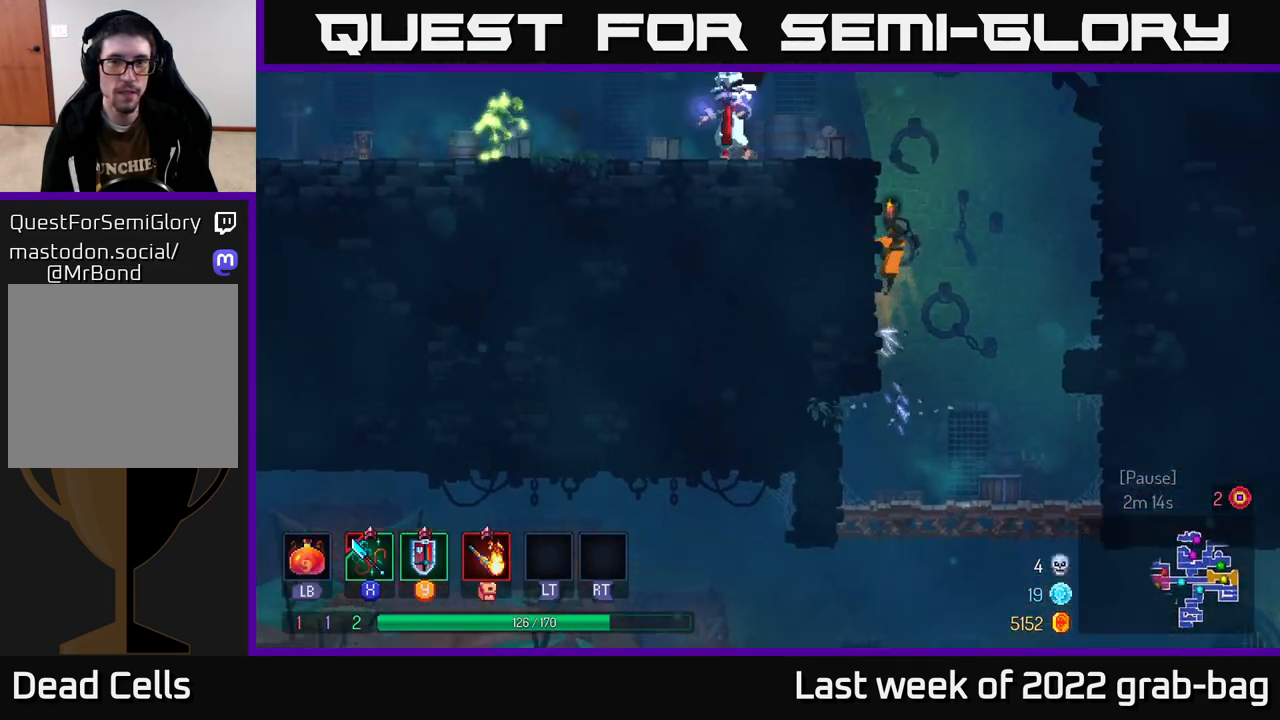
{"buttons": ["X"], "left_stick": "left", "right_stick": "center", "events": [[233, "A", "down"], [350, "A", "up"], [450, "X", "down"]]}
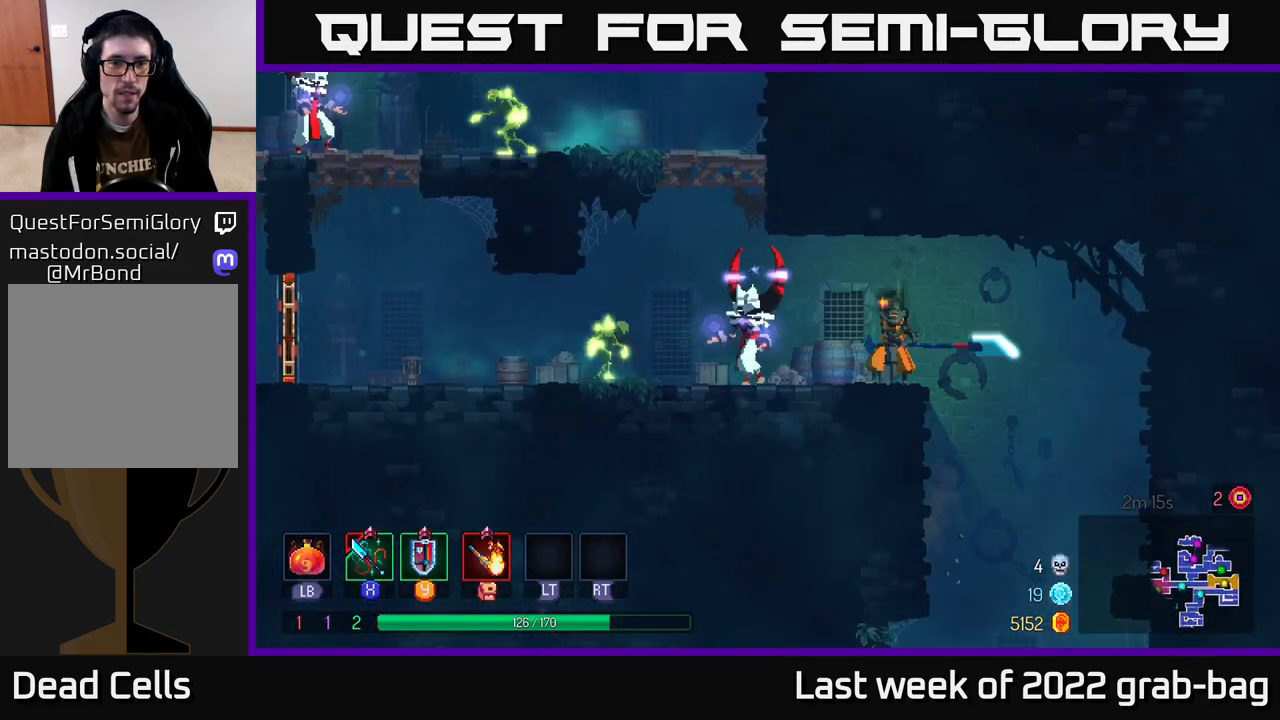
{"buttons": [], "left_stick": "left", "right_stick": "center", "events": [[17, "X", "up"], [383, "X", "down"], [450, "X", "up"]]}
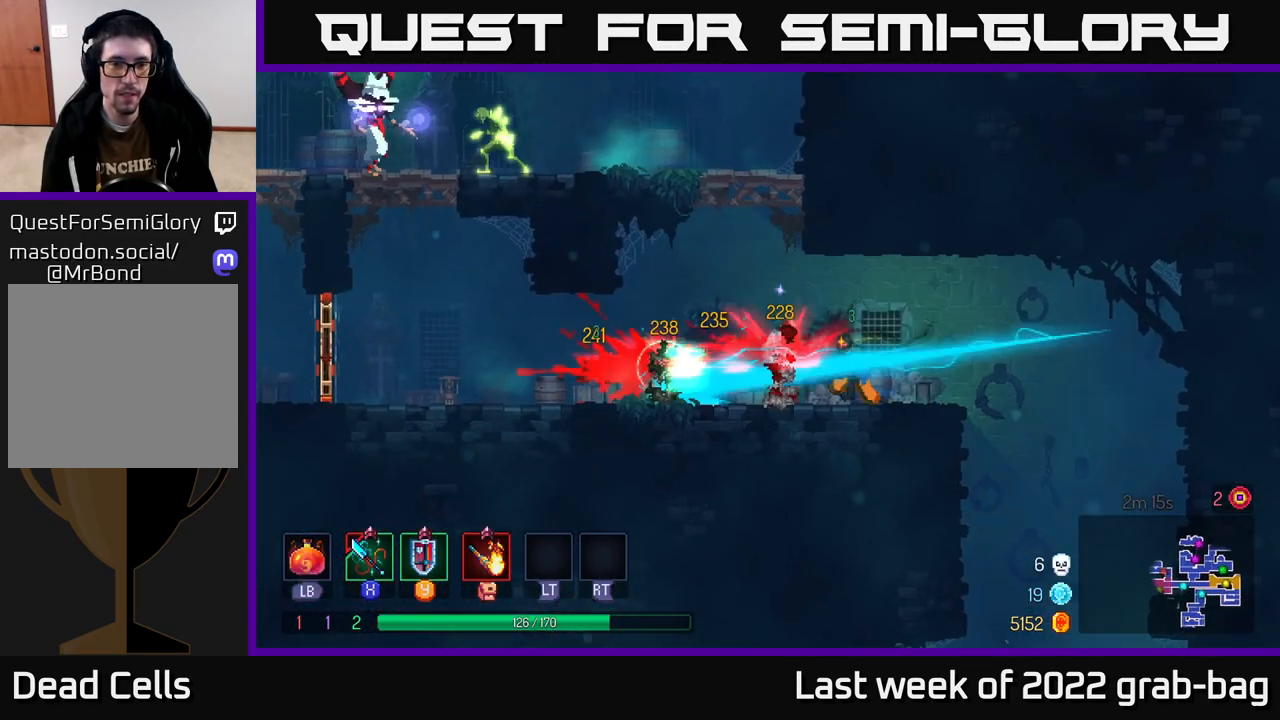
{"buttons": ["A"], "left_stick": "up", "right_stick": "center", "events": [[400, "left_stick", "up"], [417, "A", "down"]]}
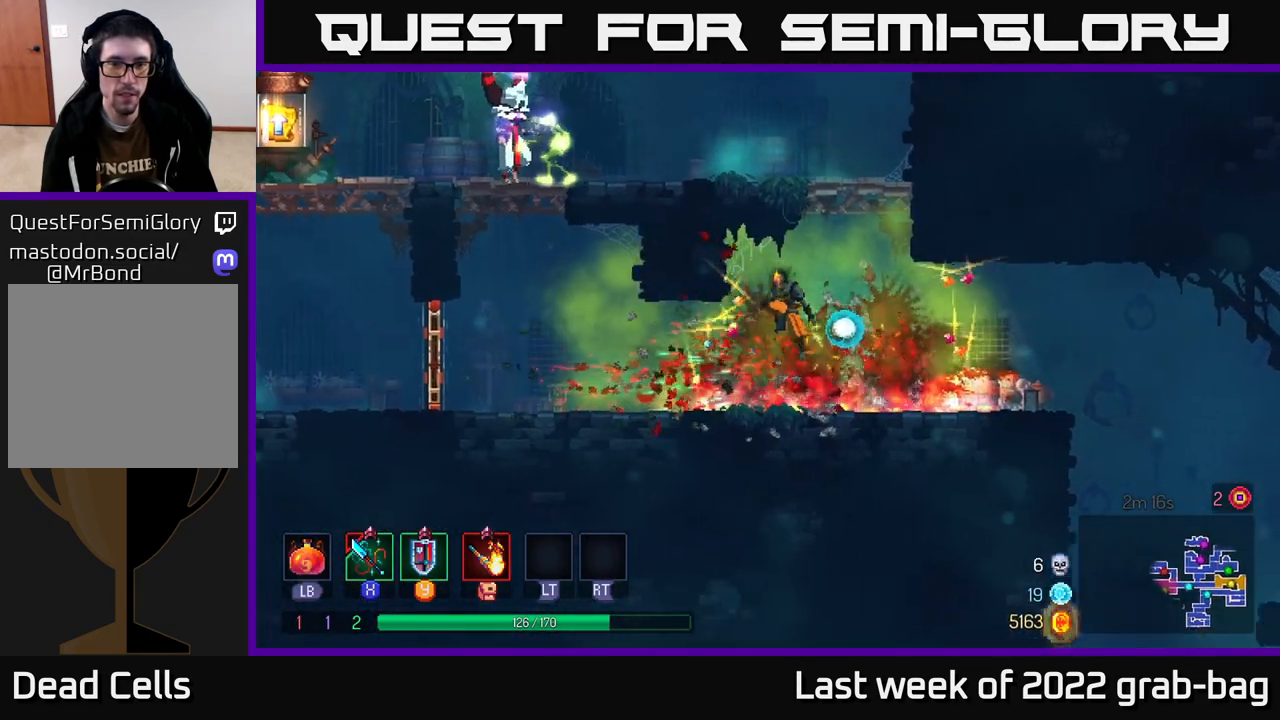
{"buttons": [], "left_stick": "left", "right_stick": "center", "events": [[33, "A", "up"], [67, "left_stick", "right"], [150, "A", "down"], [283, "A", "up"], [283, "left_stick", "up-left"], [350, "A", "down"], [367, "left_stick", "left"], [500, "A", "up"]]}
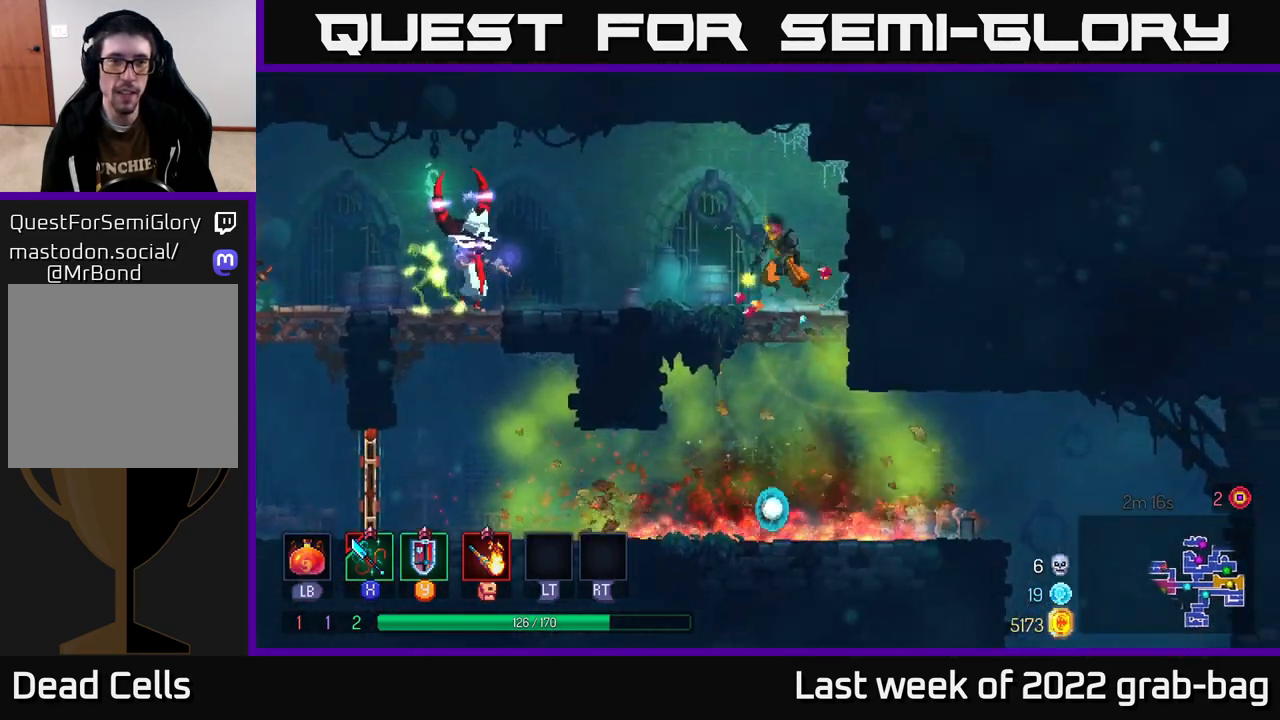
{"buttons": ["X"], "left_stick": "left", "right_stick": "center", "events": [[283, "X", "down"], [350, "X", "up"], [467, "X", "down"]]}
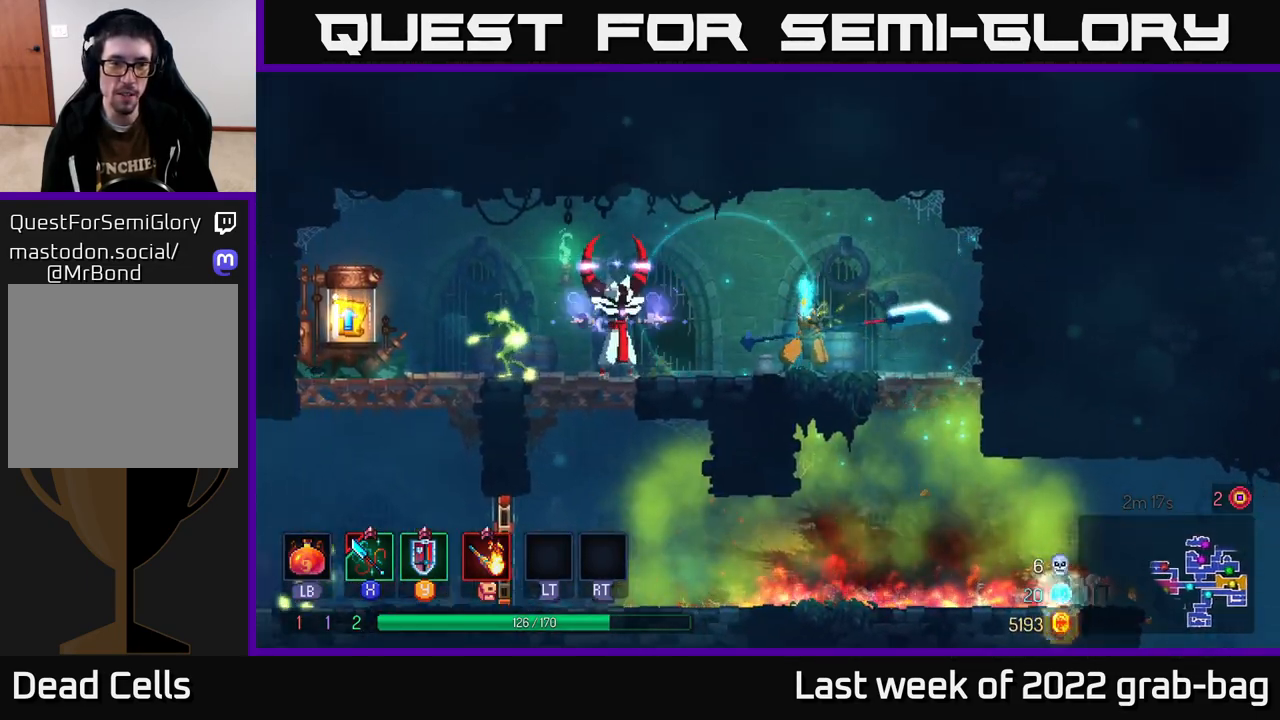
{"buttons": [], "left_stick": "left", "right_stick": "center", "events": [[17, "X", "up"], [117, "X", "down"], [183, "X", "up"], [283, "X", "down"], [350, "X", "up"]]}
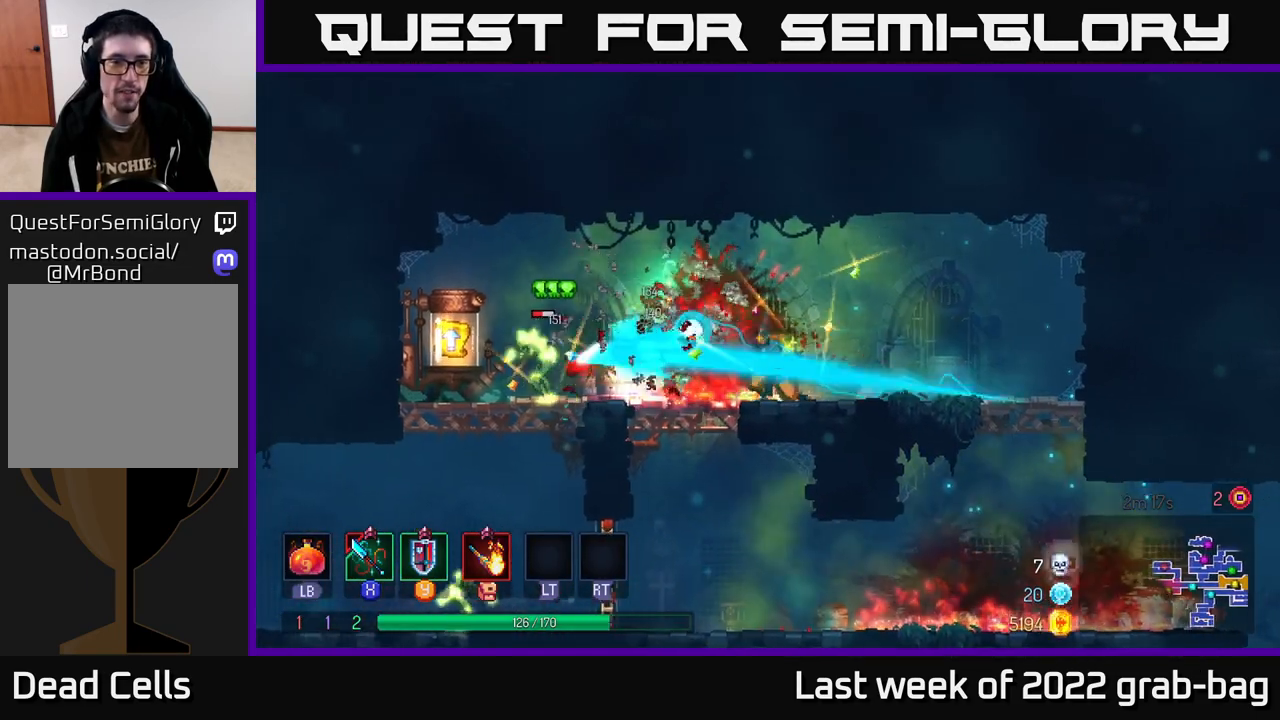
{"buttons": [], "left_stick": "left", "right_stick": "center", "events": [[133, "X", "down"], [200, "X", "up"]]}
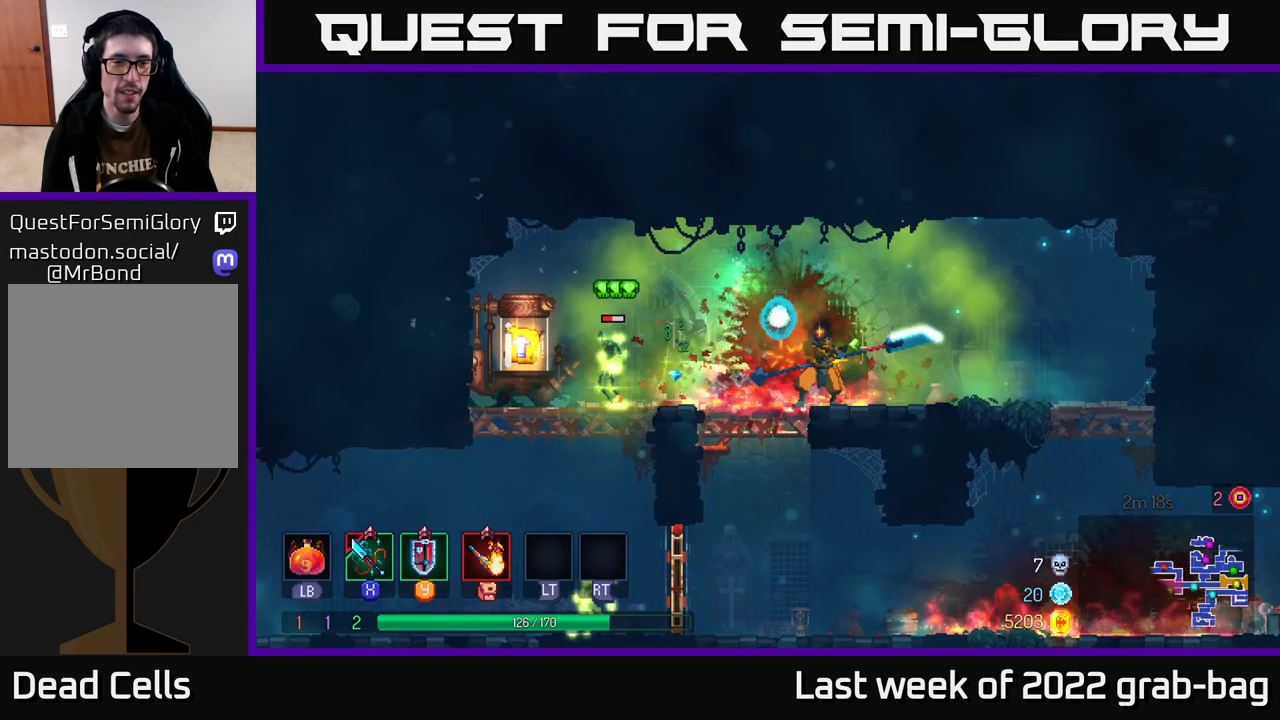
{"buttons": [], "left_stick": "left", "right_stick": "center", "events": [[167, "left_stick", "center"], [283, "left_stick", "left"], [333, "B", "down"], [417, "B", "up"]]}
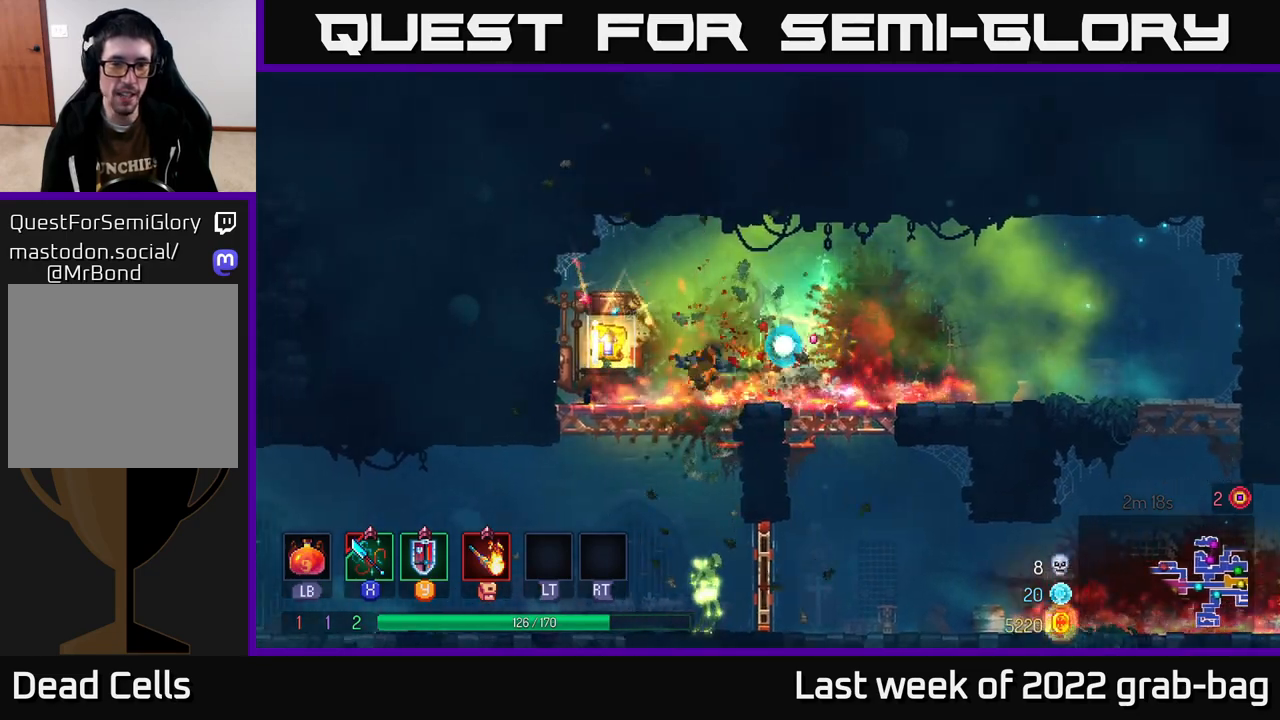
{"buttons": [], "left_stick": "center", "right_stick": "center", "events": [[133, "R1", "down"], [133, "left_stick", "center"], [217, "R1", "up"]]}
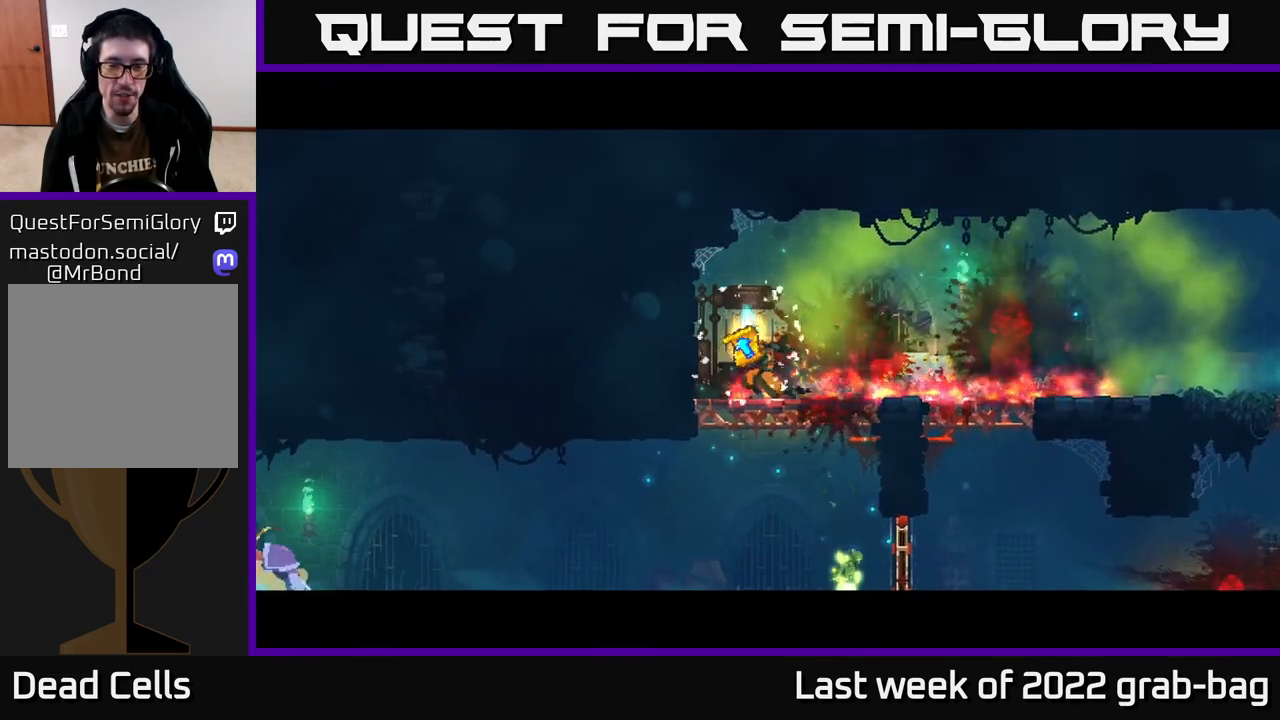
{"buttons": [], "left_stick": "center", "right_stick": "center", "events": []}
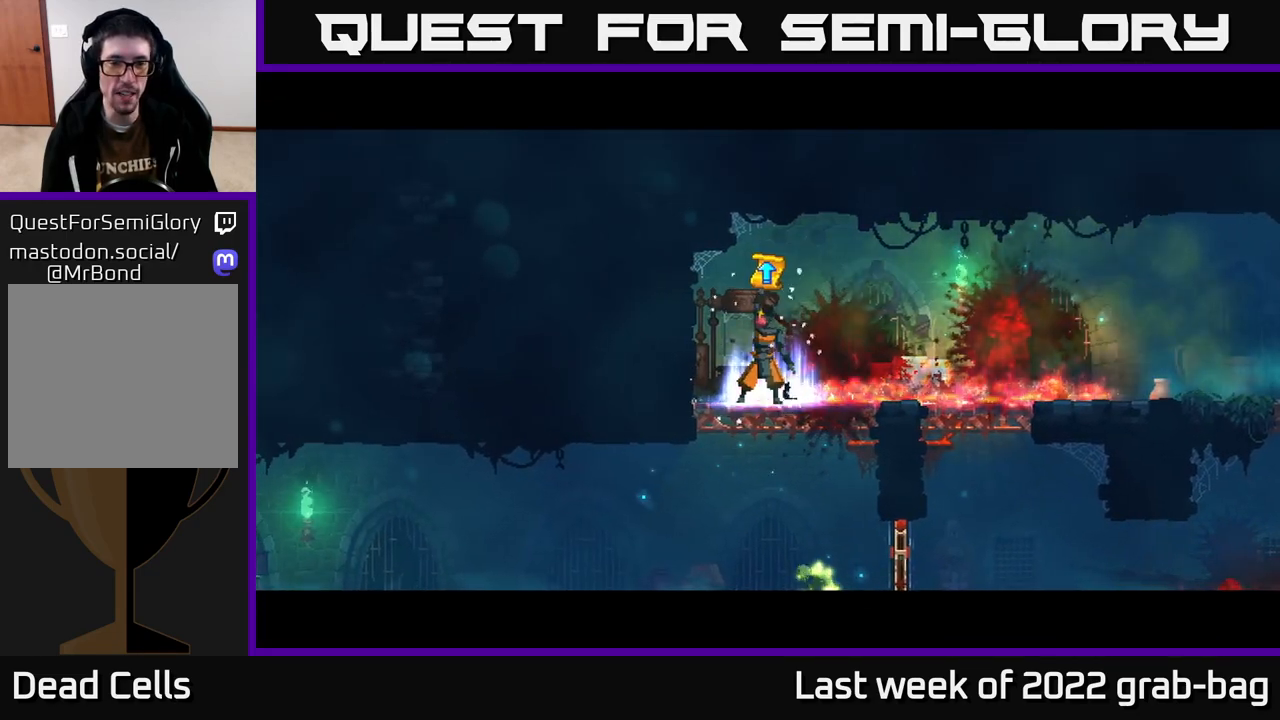
{"buttons": [], "left_stick": "center", "right_stick": "center", "events": []}
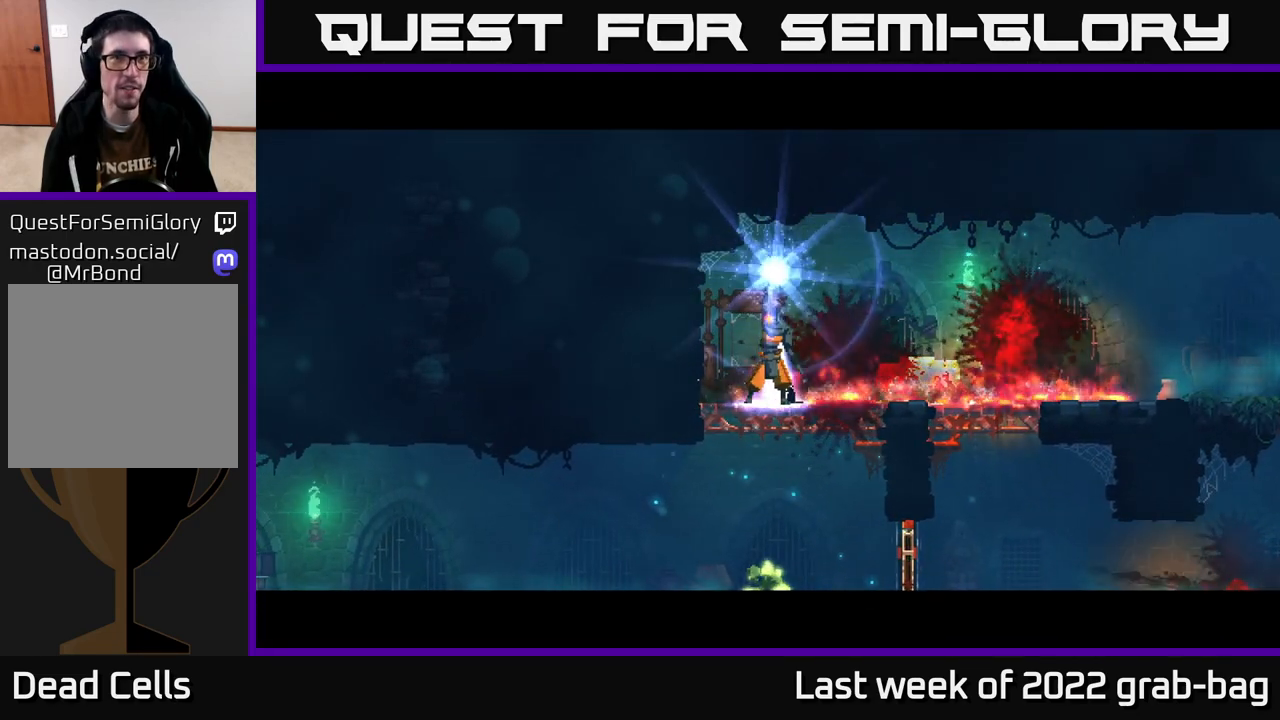
{"buttons": [], "left_stick": "center", "right_stick": "center", "events": []}
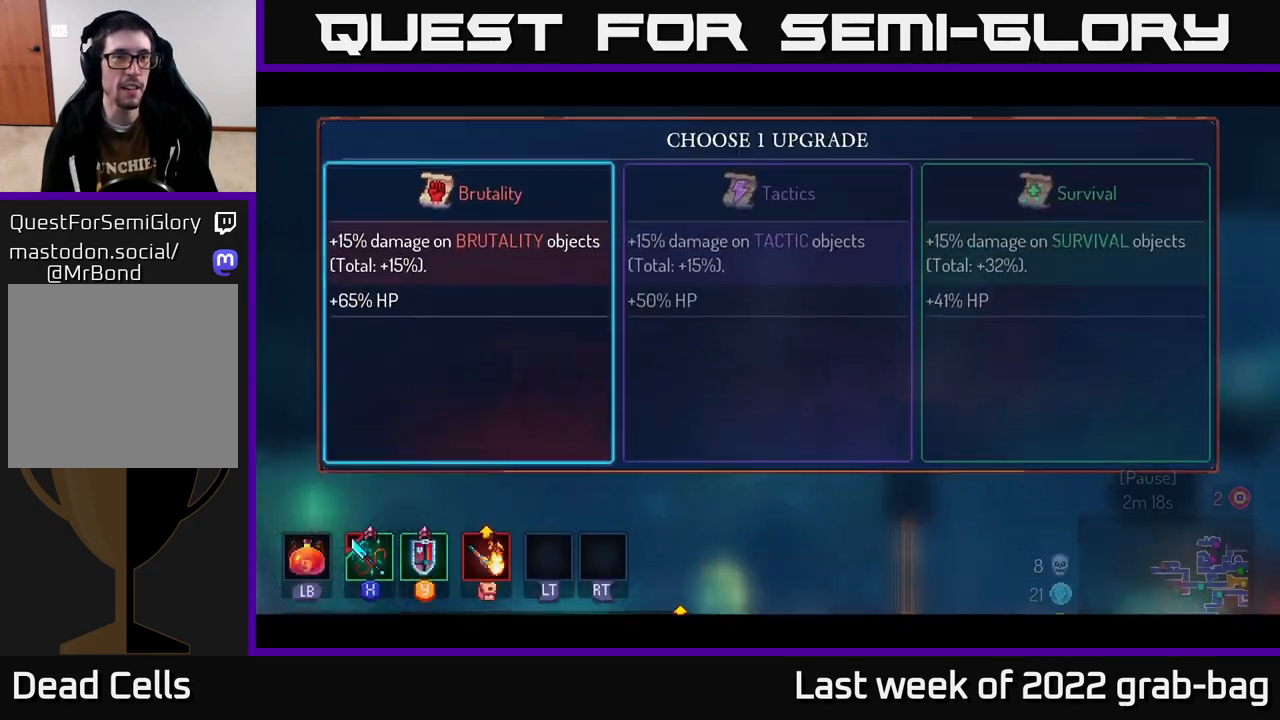
{"buttons": [], "left_stick": "center", "right_stick": "center", "events": [[267, "left_stick", "right"], [450, "left_stick", "center"]]}